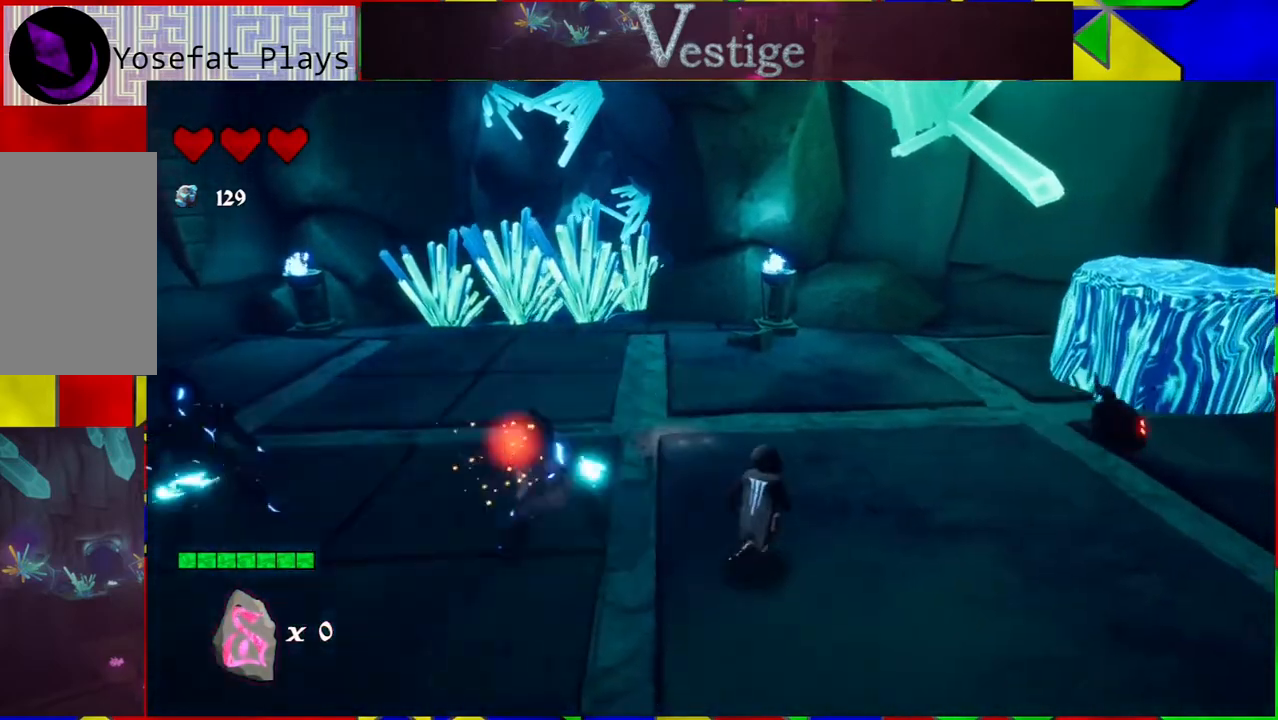
Gameplay with a controller (Nintendo layout); each line is a JSON object with the inputs held at the frame after it. "events" lists button and stick changes between this image and that frame as [ms after this image, input, new state], when the widget could be followed in between.
{"buttons": [], "left_stick": "right", "right_stick": "center", "events": [[467, "left_stick", "right"]]}
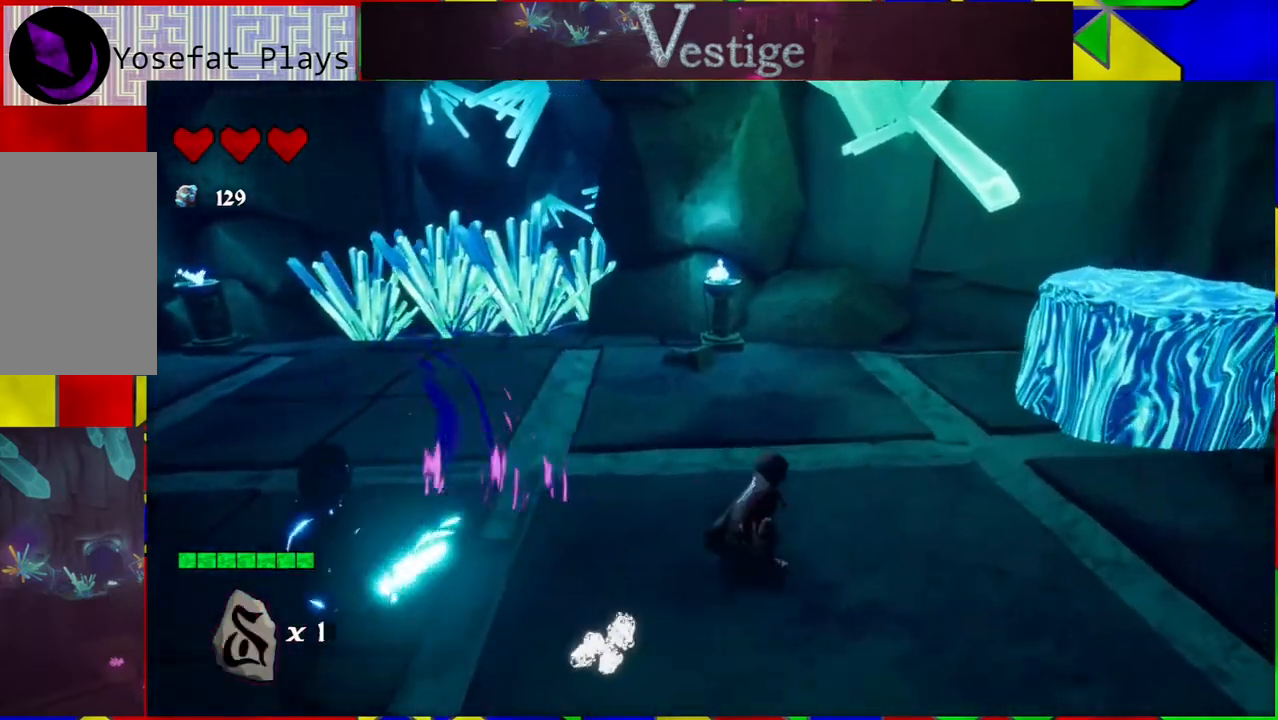
{"buttons": [], "left_stick": "right", "right_stick": "right", "events": [[333, "right_stick", "right"]]}
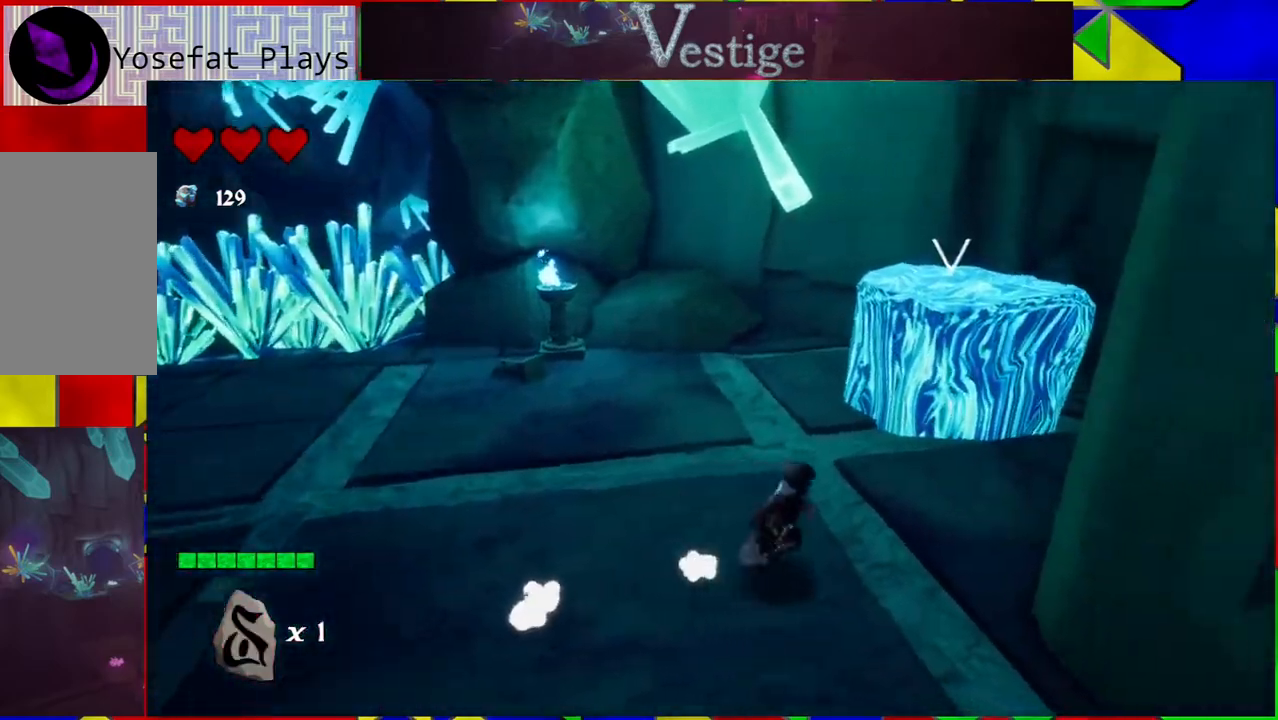
{"buttons": [], "left_stick": "up", "right_stick": "right", "events": [[17, "left_stick", "up-right"], [167, "left_stick", "up"]]}
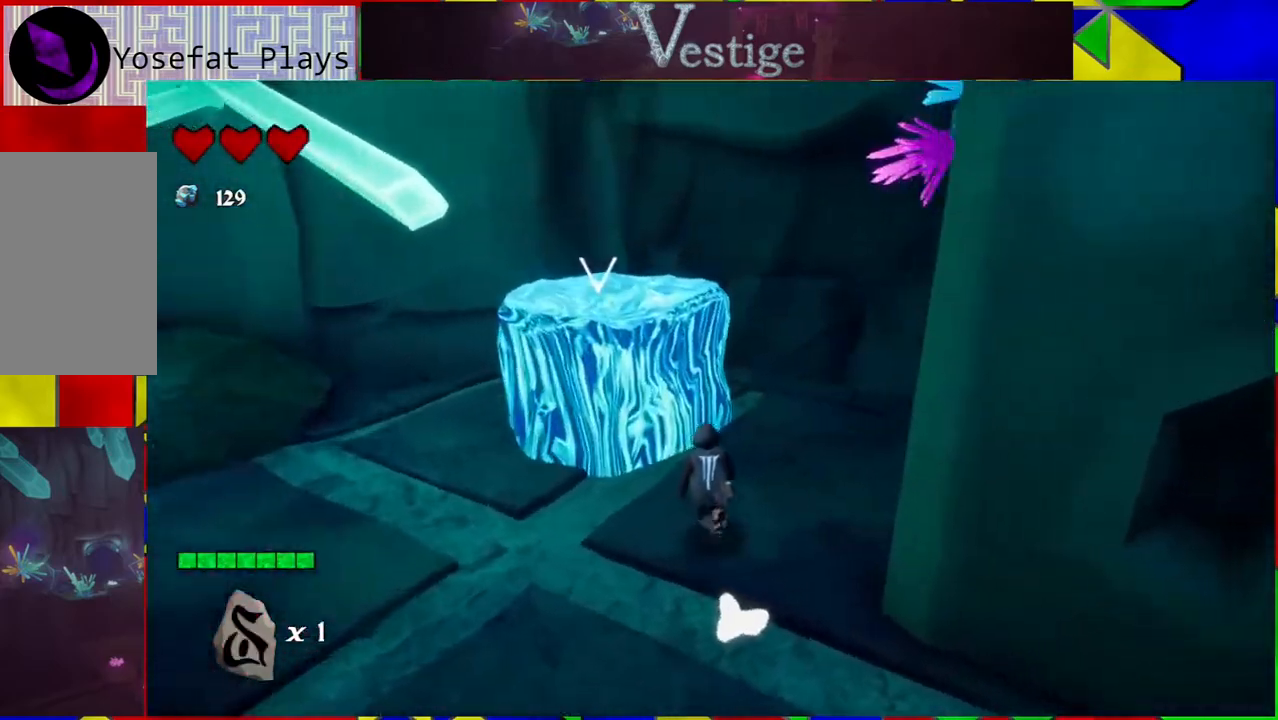
{"buttons": ["Y"], "left_stick": "up-right", "right_stick": "center", "events": [[283, "right_stick", "center"], [417, "left_stick", "up-right"], [433, "Y", "down"]]}
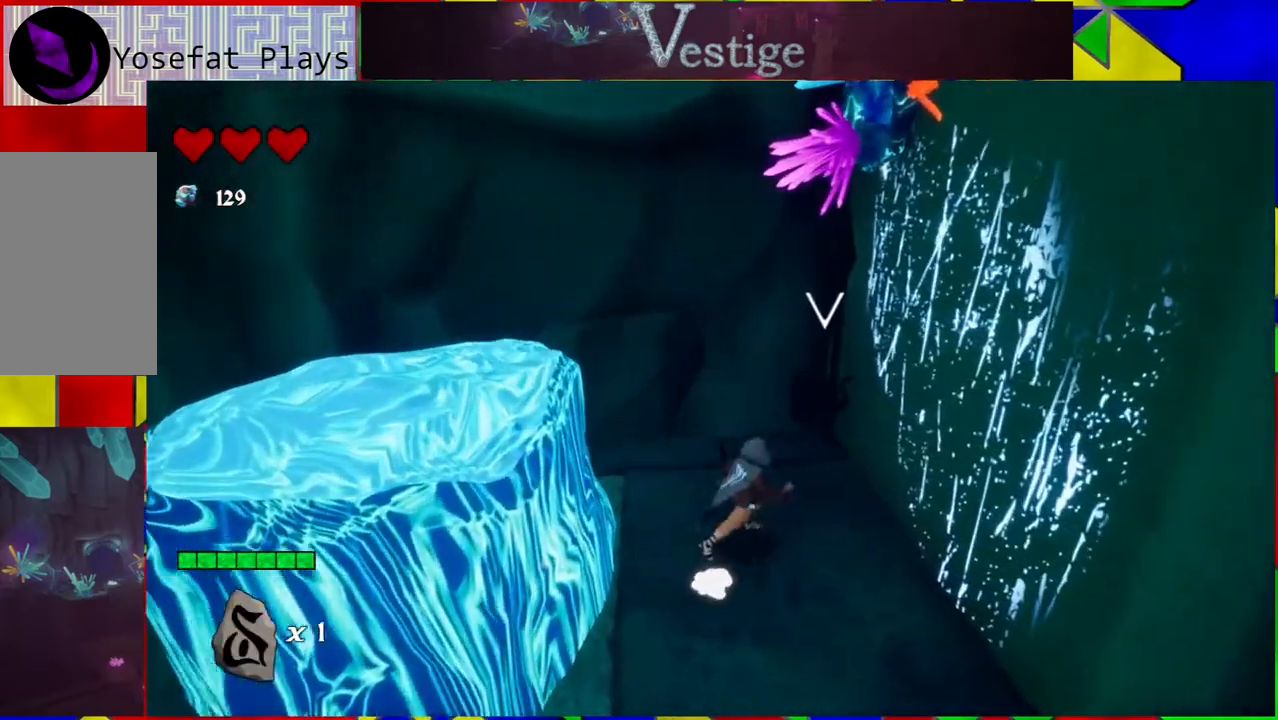
{"buttons": [], "left_stick": "up-left", "right_stick": "center", "events": [[33, "Y", "up"], [83, "Y", "down"], [183, "Y", "up"], [183, "left_stick", "center"], [467, "left_stick", "up-left"]]}
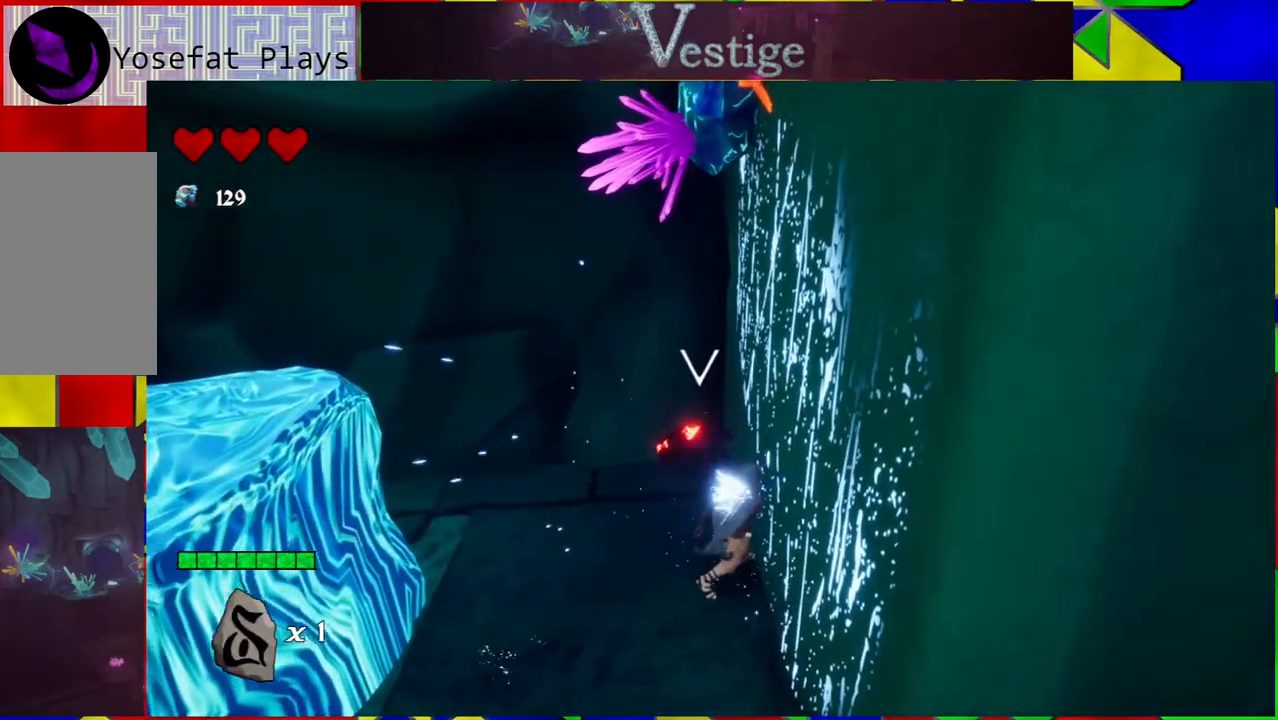
{"buttons": ["Y"], "left_stick": "up", "right_stick": "center", "events": [[67, "Y", "down"], [67, "left_stick", "up"], [200, "Y", "up"], [250, "Y", "down"], [350, "Y", "up"], [450, "Y", "down"]]}
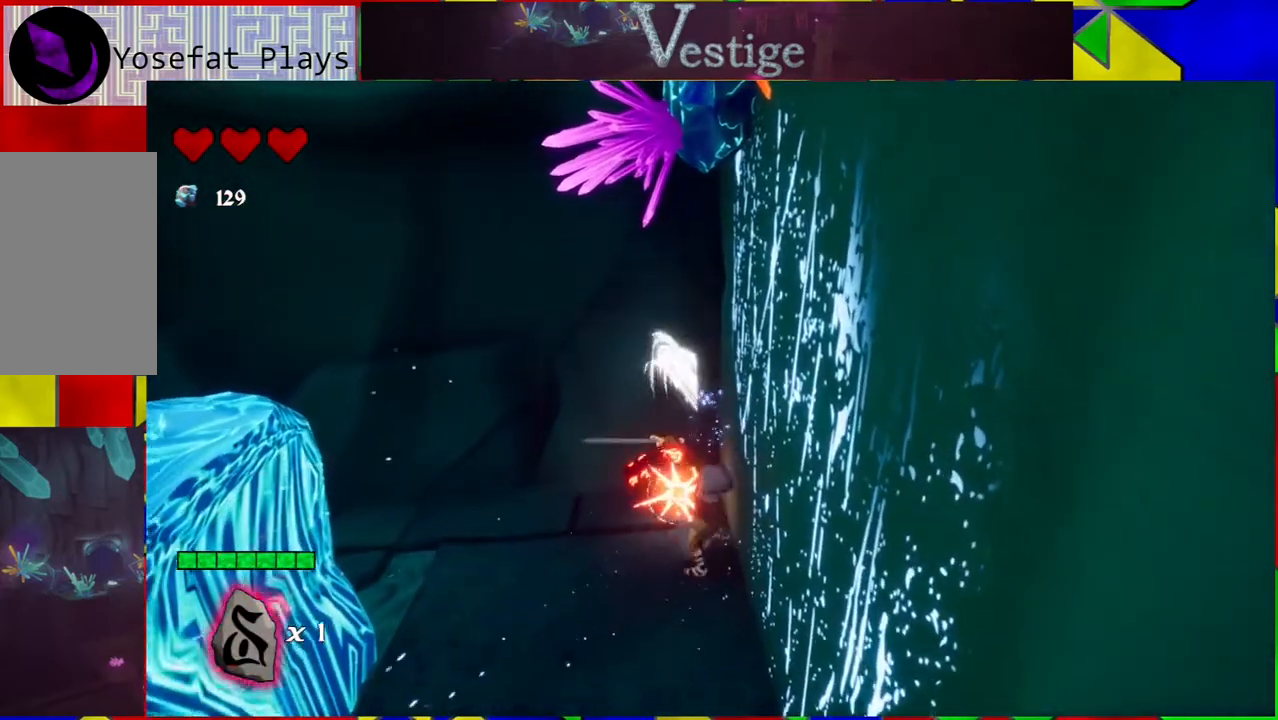
{"buttons": [], "left_stick": "up-left", "right_stick": "center", "events": [[17, "Y", "up"], [117, "Y", "down"], [117, "left_stick", "up-left"], [217, "Y", "up"], [283, "Y", "down"], [350, "Y", "up"], [417, "Y", "down"], [483, "Y", "up"]]}
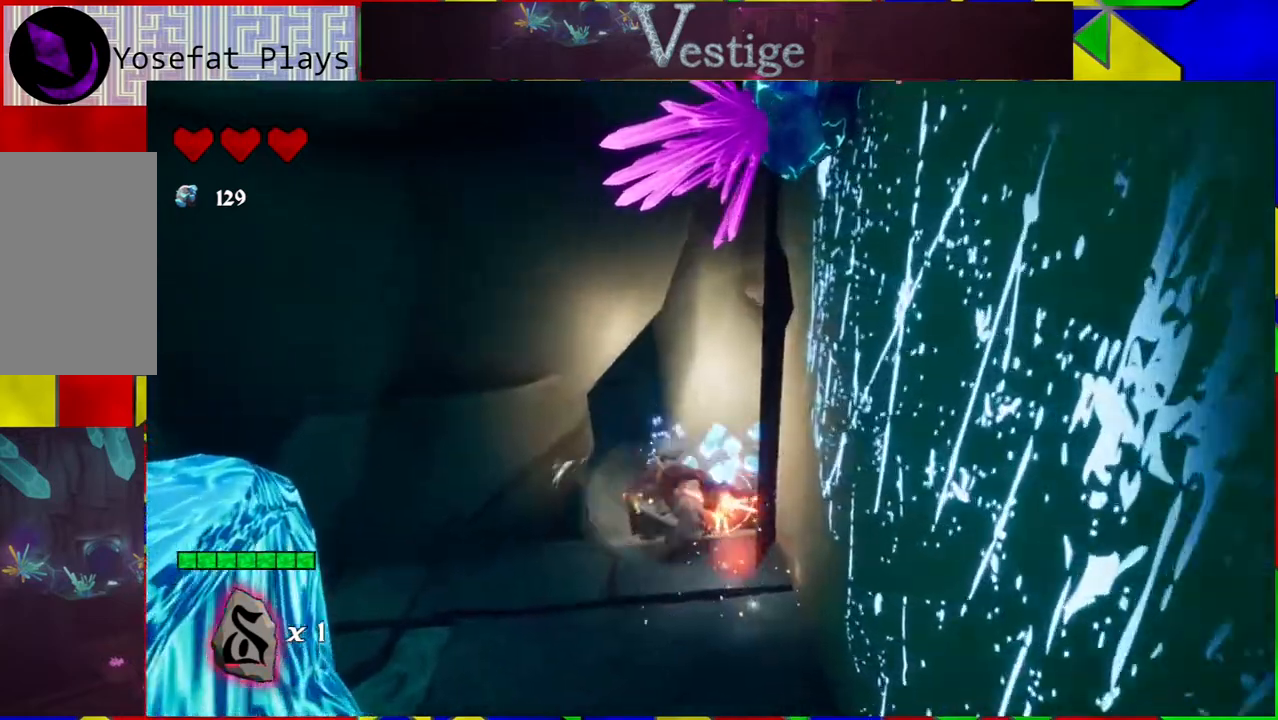
{"buttons": [], "left_stick": "center", "right_stick": "center", "events": [[83, "Y", "down"], [167, "Y", "up"], [183, "left_stick", "center"]]}
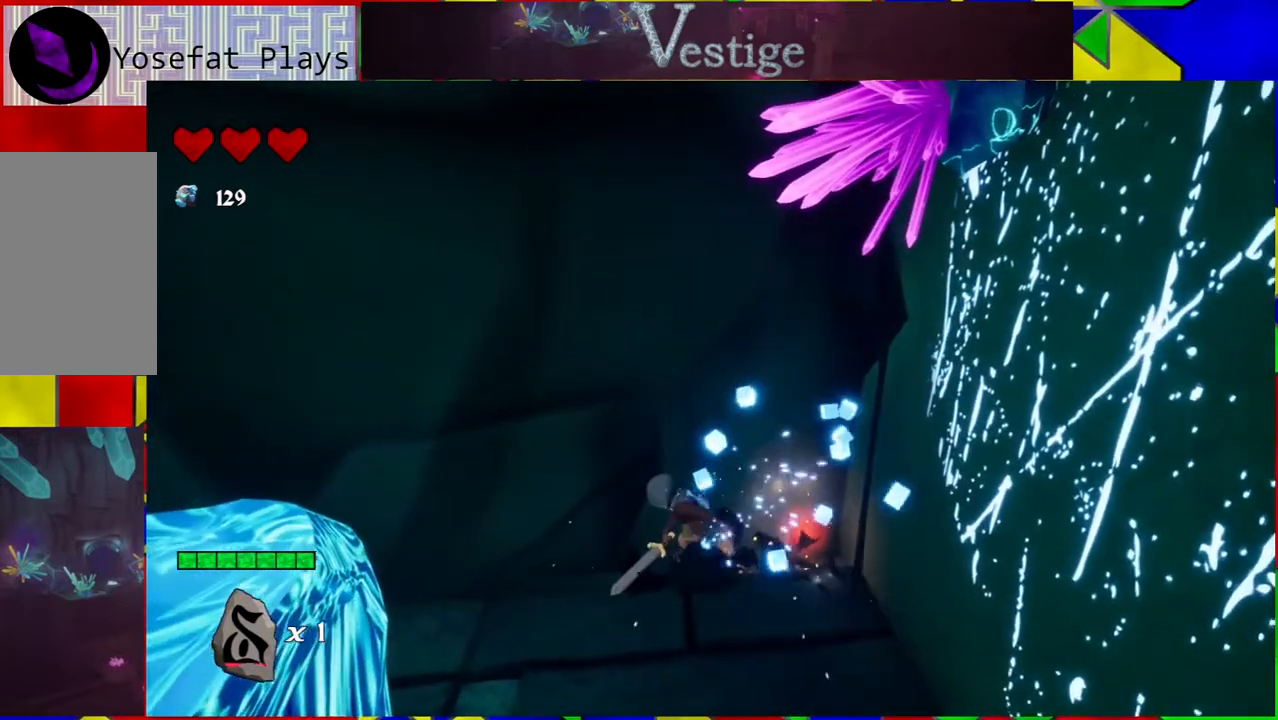
{"buttons": [], "left_stick": "down", "right_stick": "right", "events": [[183, "left_stick", "down-right"], [233, "right_stick", "right"], [350, "left_stick", "down"]]}
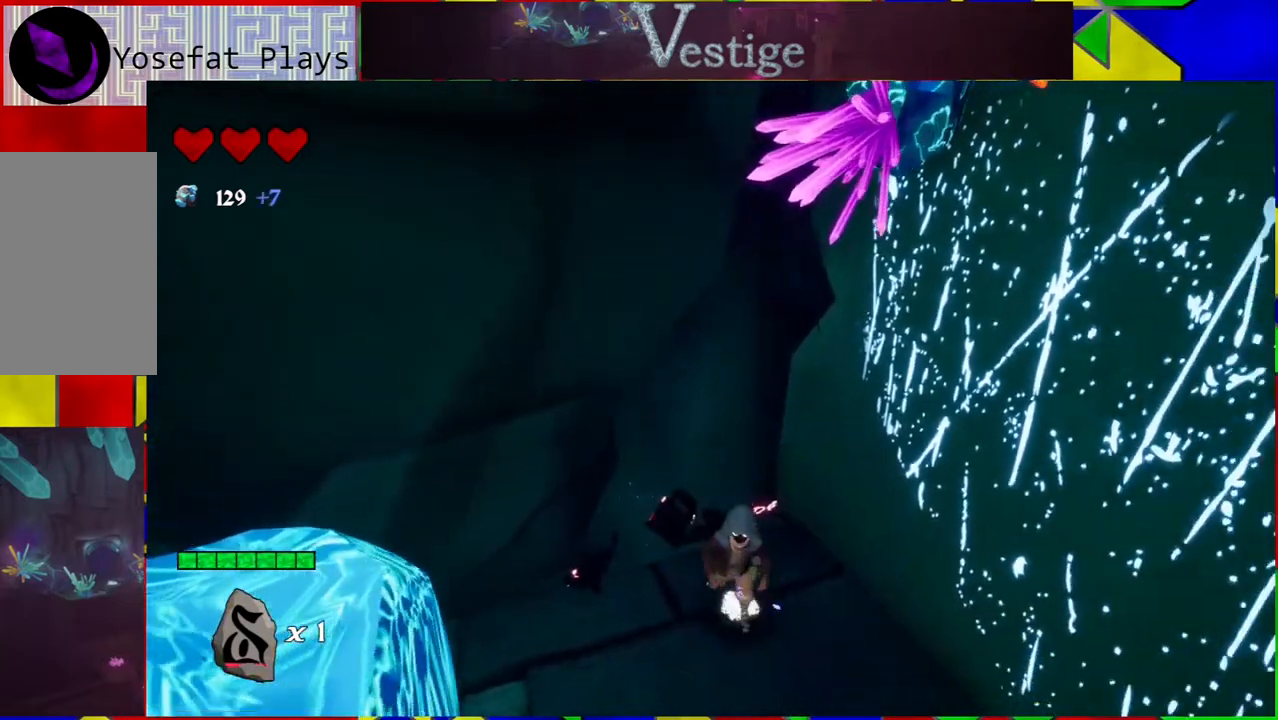
{"buttons": [], "left_stick": "right", "right_stick": "right", "events": [[300, "left_stick", "down-right"], [467, "left_stick", "right"]]}
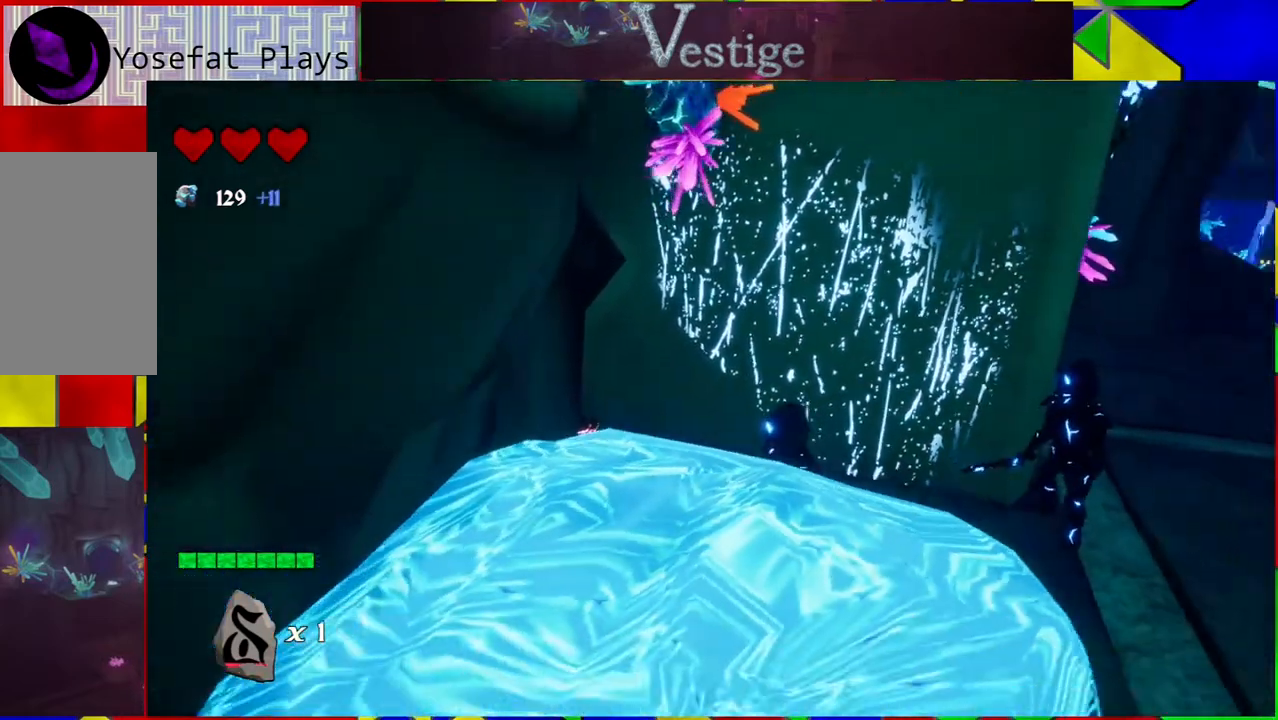
{"buttons": [], "left_stick": "up-right", "right_stick": "center", "events": [[317, "left_stick", "up-right"], [400, "right_stick", "center"]]}
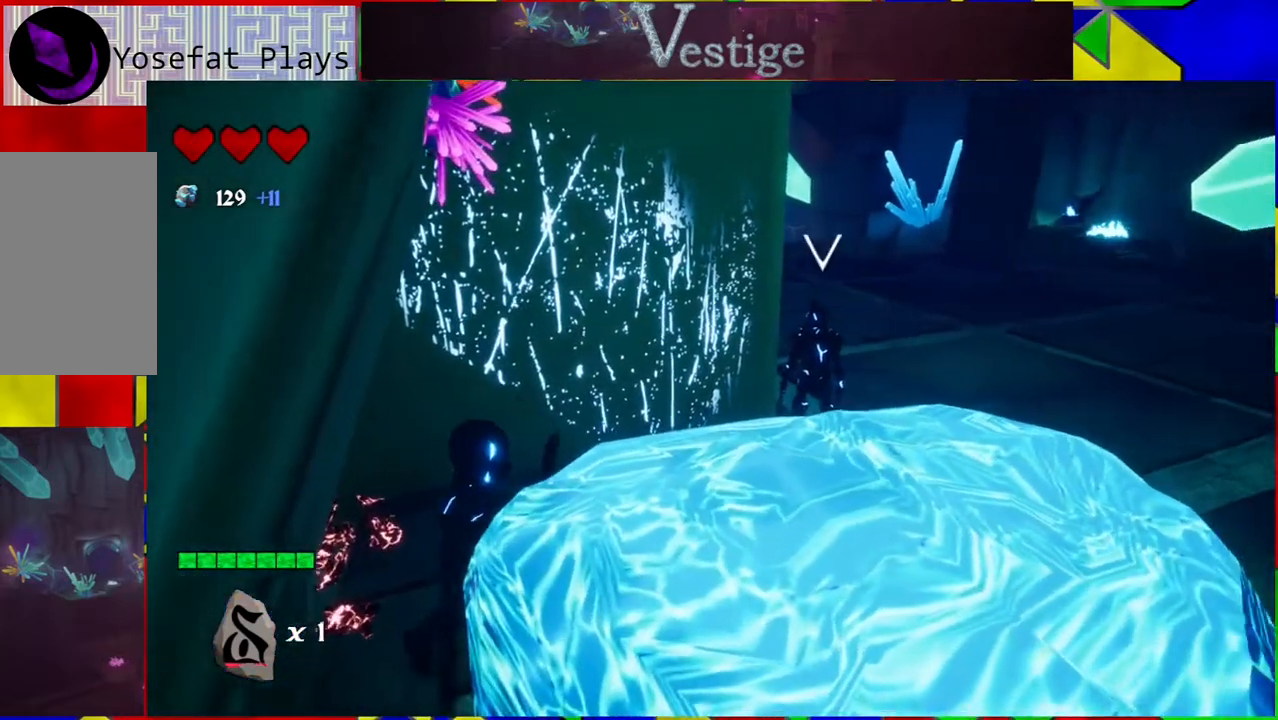
{"buttons": [], "left_stick": "up-right", "right_stick": "center", "events": [[150, "B", "down"], [500, "B", "up"]]}
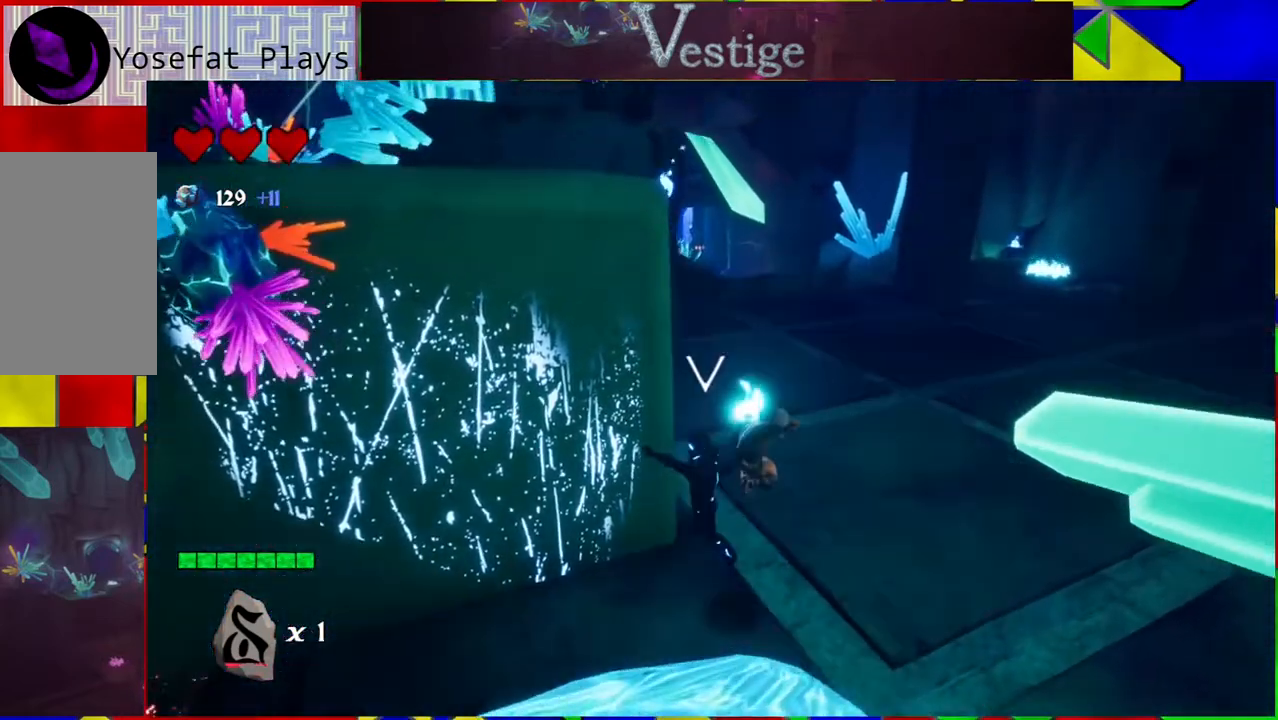
{"buttons": [], "left_stick": "up-right", "right_stick": "center", "events": [[117, "B", "down"], [383, "B", "up"]]}
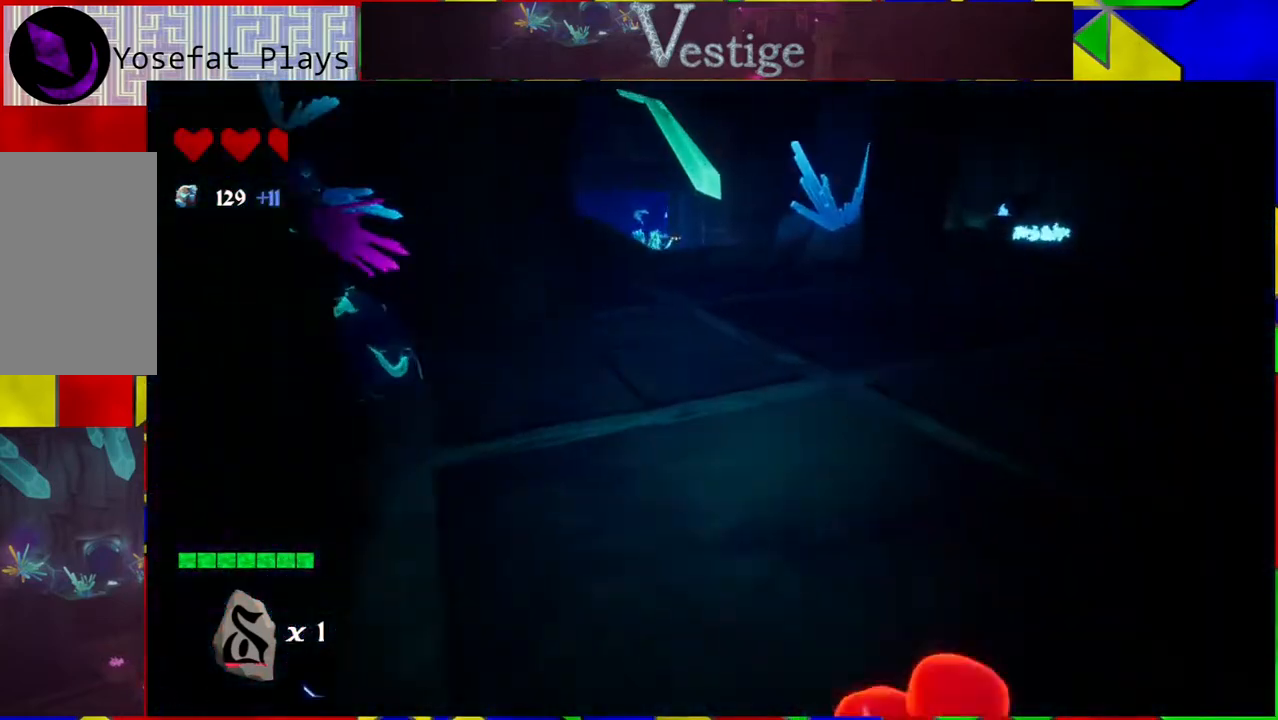
{"buttons": [], "left_stick": "up-right", "right_stick": "left", "events": [[50, "right_stick", "left"]]}
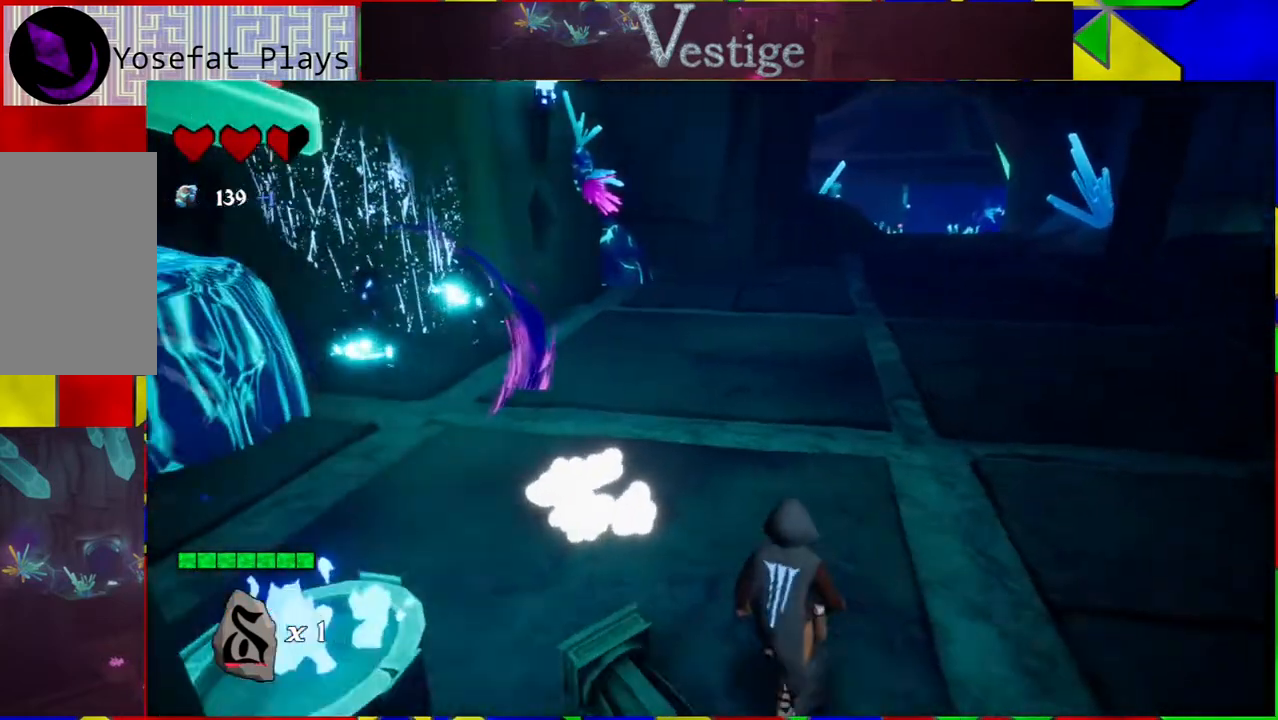
{"buttons": [], "left_stick": "up", "right_stick": "center", "events": [[267, "left_stick", "up"], [450, "right_stick", "center"]]}
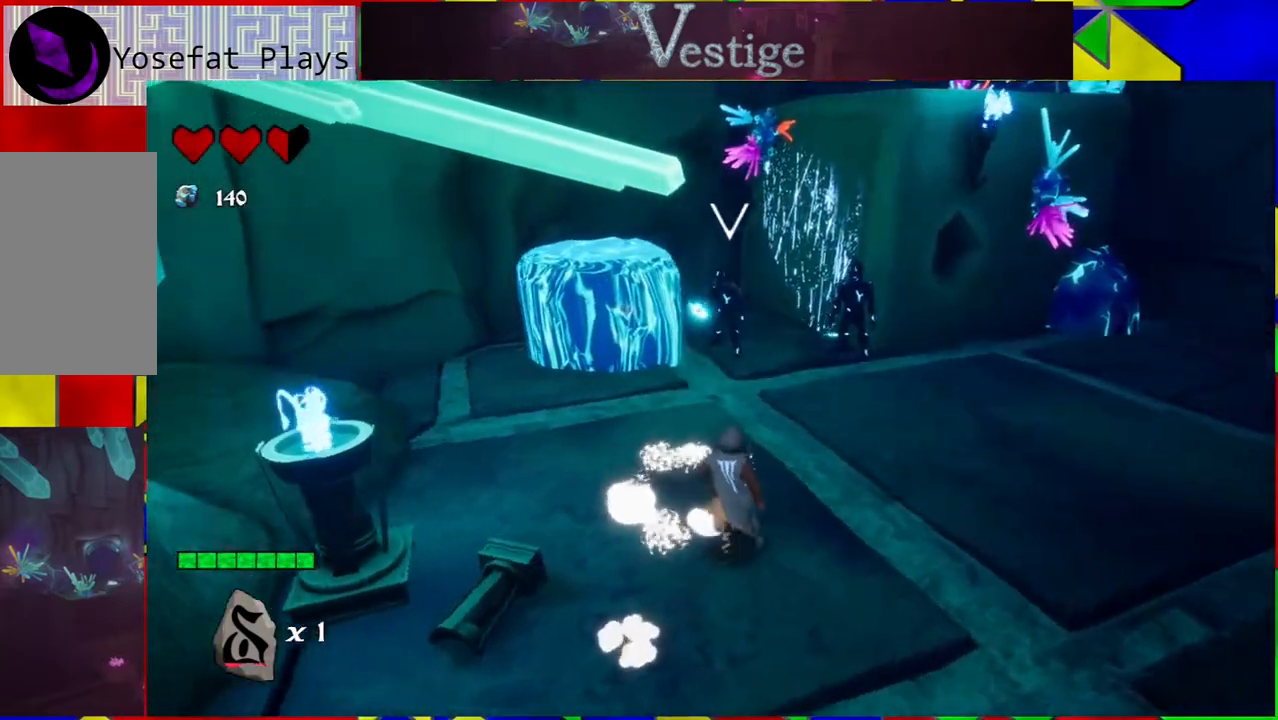
{"buttons": ["L2"], "left_stick": "up", "right_stick": "center", "events": [[100, "L2", "down"], [317, "Y", "down"], [417, "Y", "up"]]}
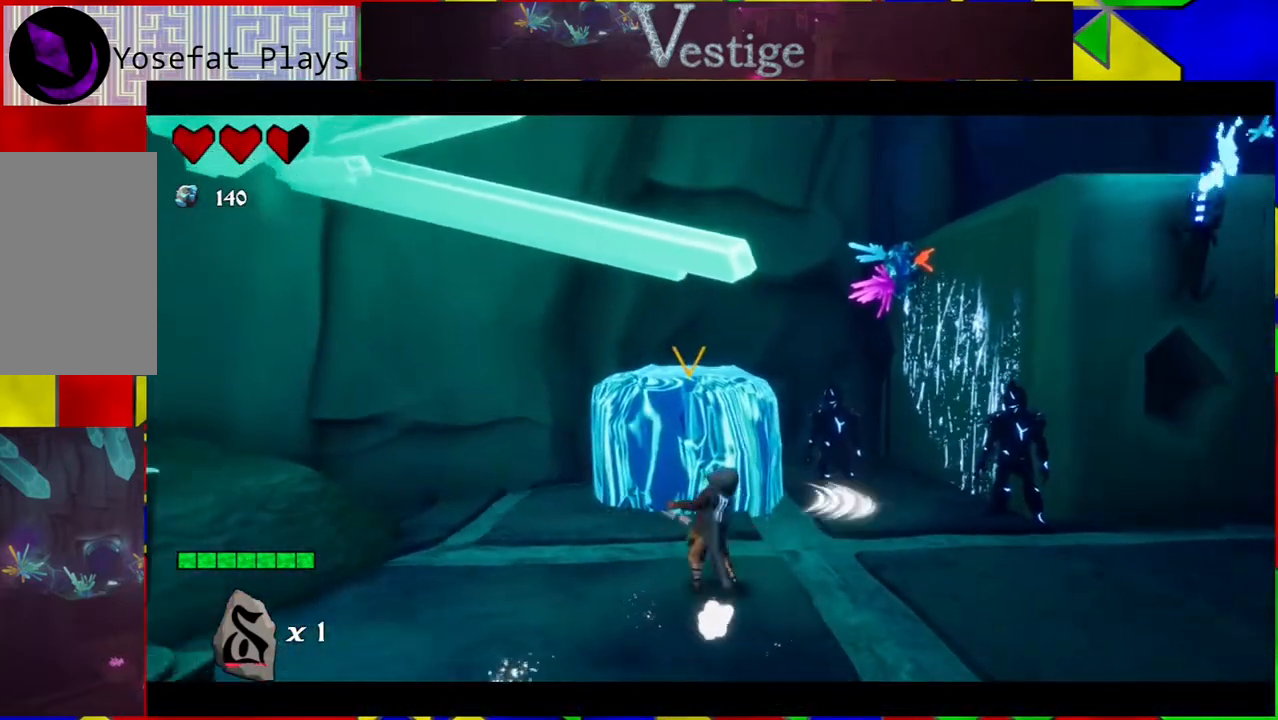
{"buttons": [], "left_stick": "right", "right_stick": "center", "events": [[17, "left_stick", "up-right"], [117, "left_stick", "right"], [300, "L2", "up"]]}
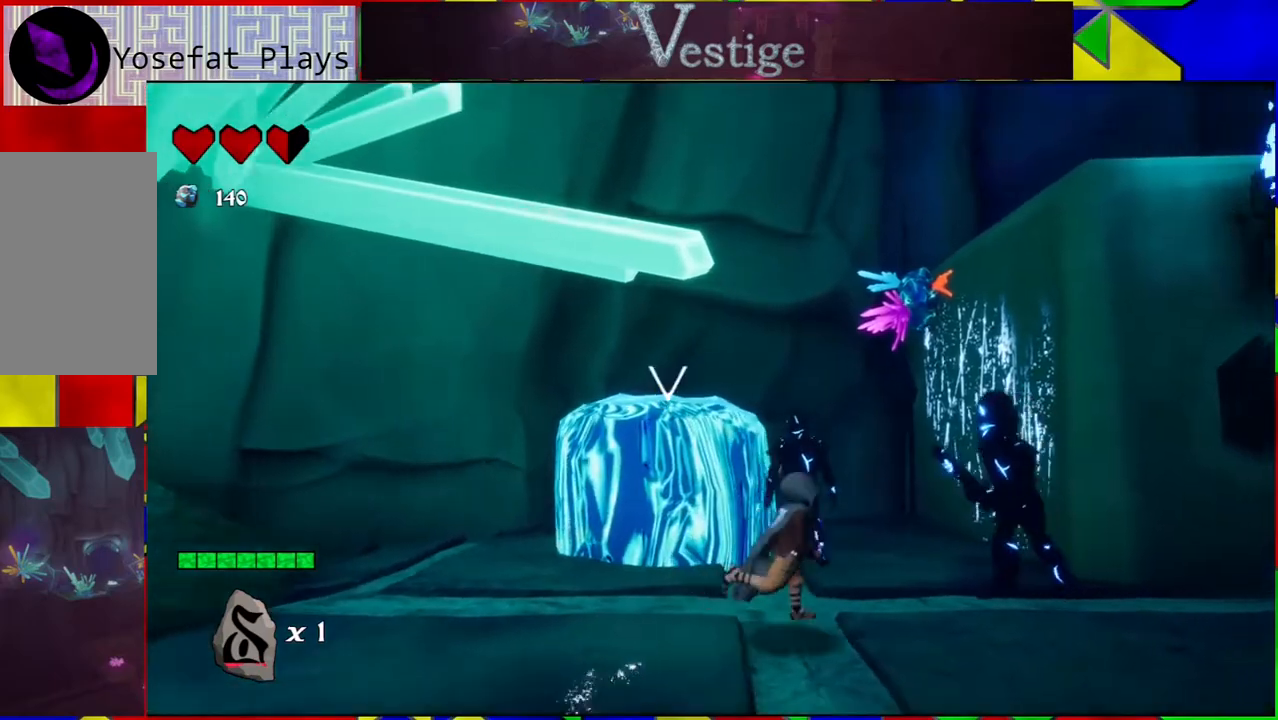
{"buttons": ["L2"], "left_stick": "up-right", "right_stick": "center", "events": [[383, "L2", "down"], [383, "left_stick", "up-right"], [450, "Y", "down"], [500, "Y", "up"]]}
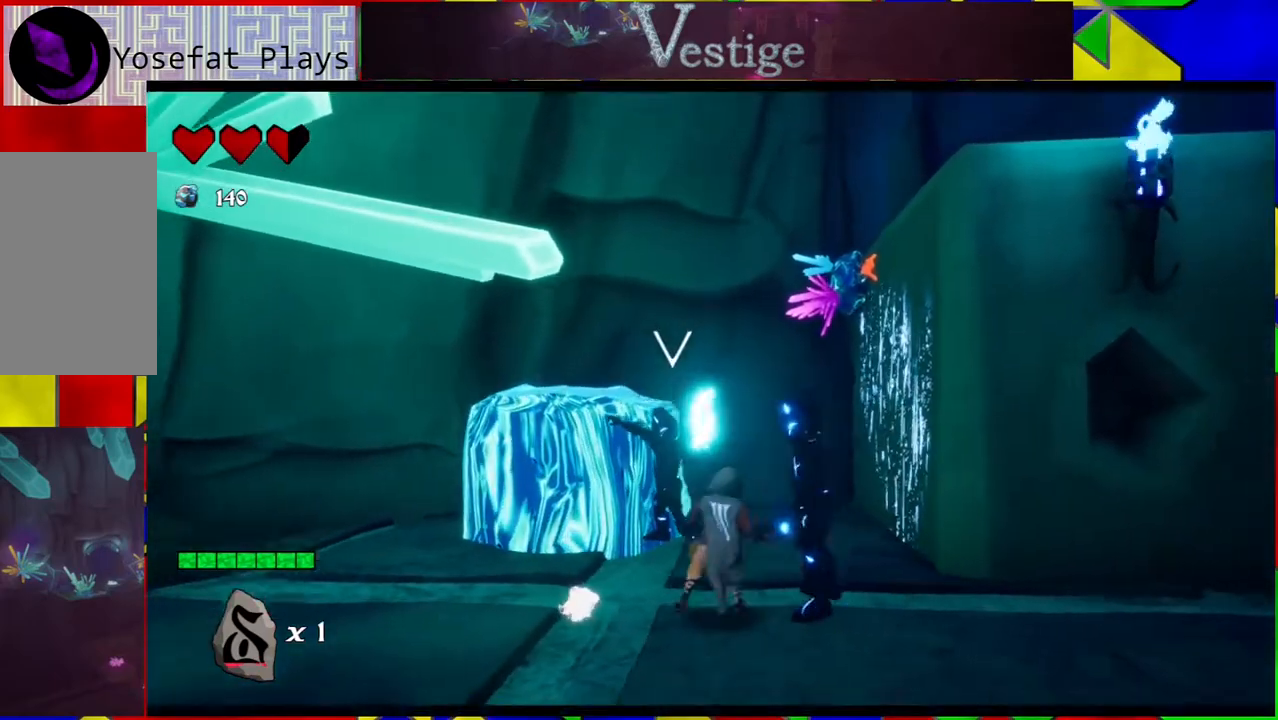
{"buttons": ["Y", "L2"], "left_stick": "down-right", "right_stick": "center", "events": [[150, "Y", "down"], [200, "Y", "up"], [267, "Y", "down"], [267, "left_stick", "right"], [350, "Y", "up"], [400, "left_stick", "down-right"], [433, "Y", "down"]]}
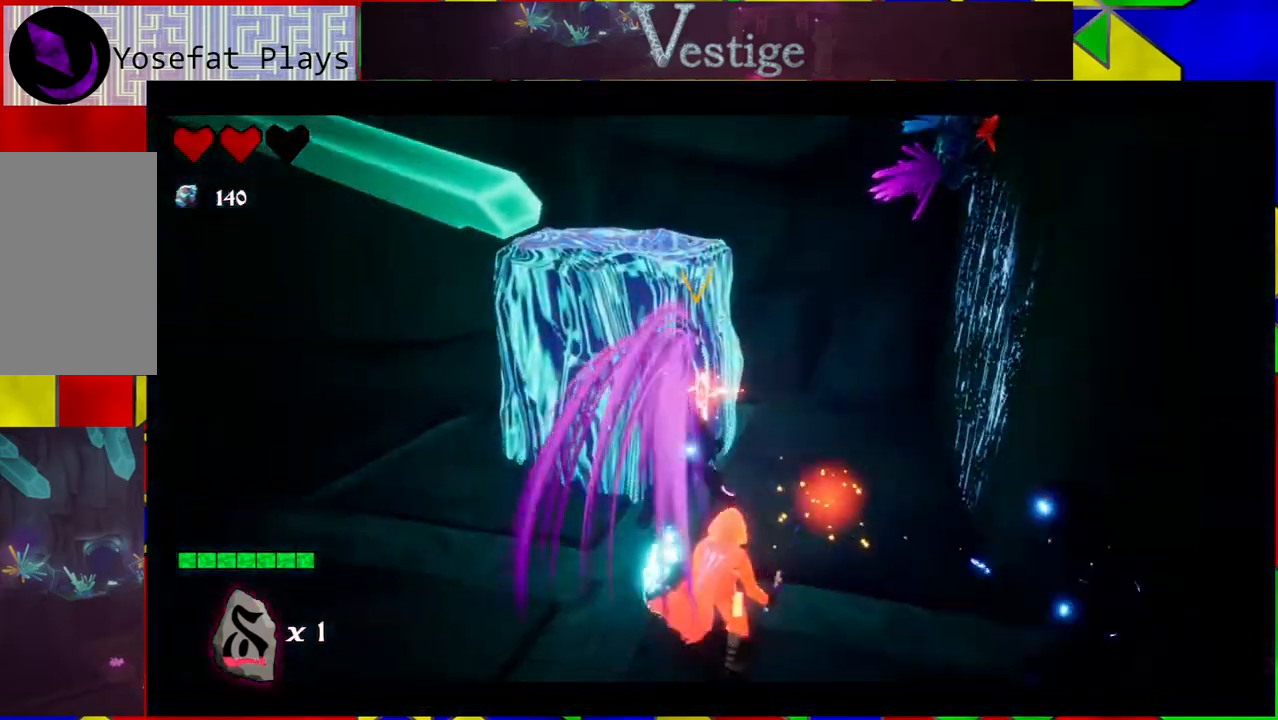
{"buttons": ["L2"], "left_stick": "down-right", "right_stick": "center", "events": [[17, "Y", "up"], [50, "left_stick", "down"], [333, "left_stick", "down-right"]]}
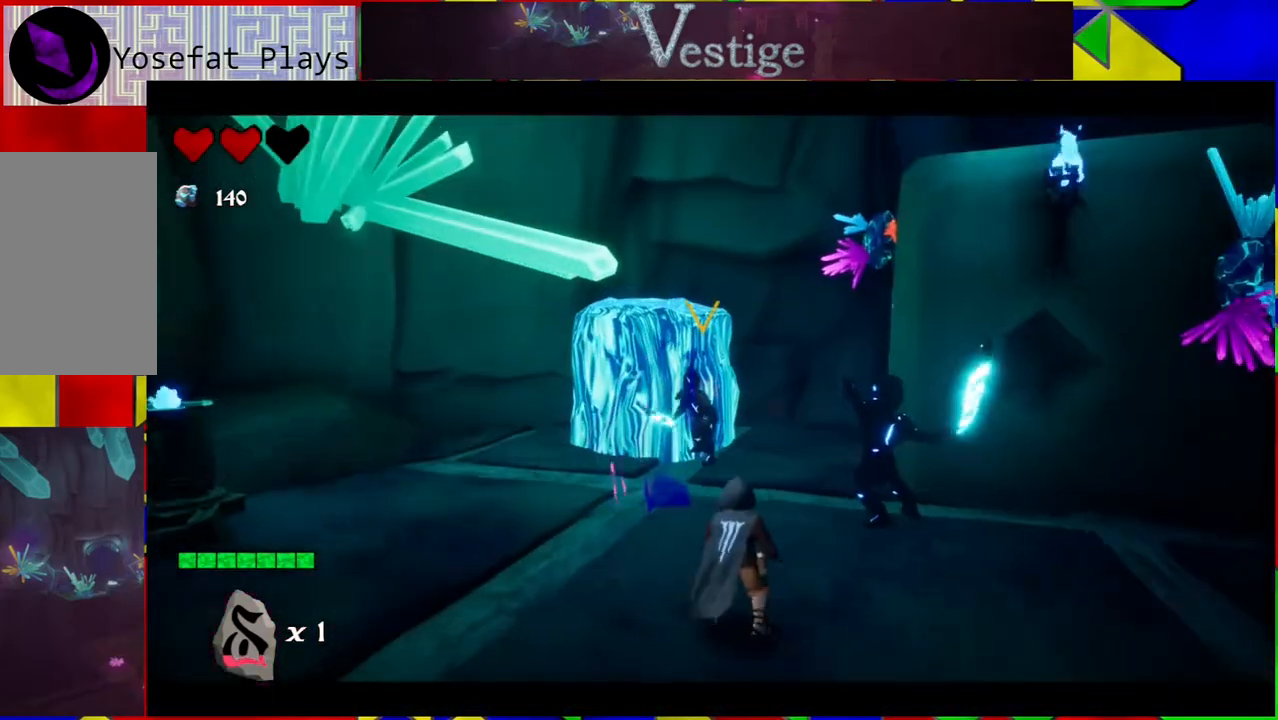
{"buttons": ["Y", "L2"], "left_stick": "right", "right_stick": "center", "events": [[83, "L2", "up"], [183, "left_stick", "right"], [250, "L2", "down"], [283, "Y", "down"], [450, "Y", "up"], [467, "Y", "down"]]}
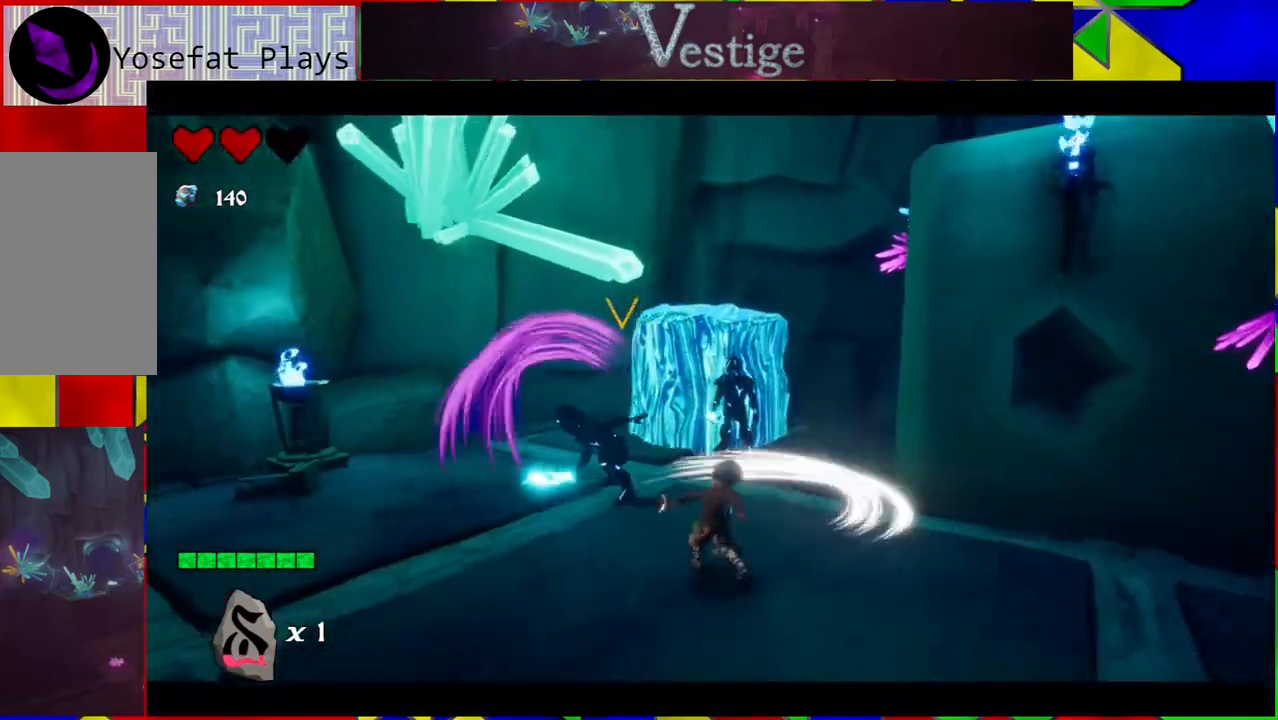
{"buttons": ["Y", "L2"], "left_stick": "up", "right_stick": "center", "events": [[100, "Y", "up"], [133, "left_stick", "up"], [233, "Y", "down"], [300, "Y", "up"], [433, "Y", "down"]]}
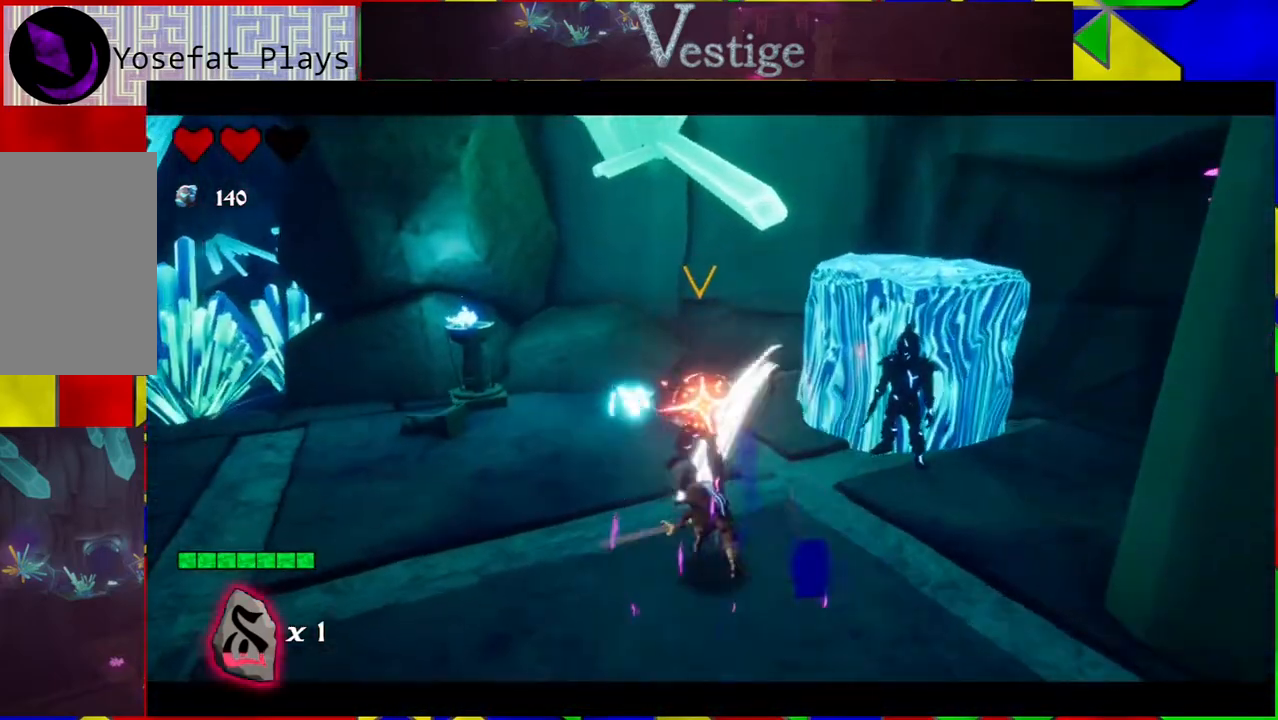
{"buttons": ["L2"], "left_stick": "up-left", "right_stick": "center", "events": [[33, "Y", "up"], [50, "Y", "down"], [133, "Y", "up"], [200, "left_stick", "up-left"], [233, "Y", "down"], [317, "Y", "up"], [433, "Y", "down"], [483, "Y", "up"]]}
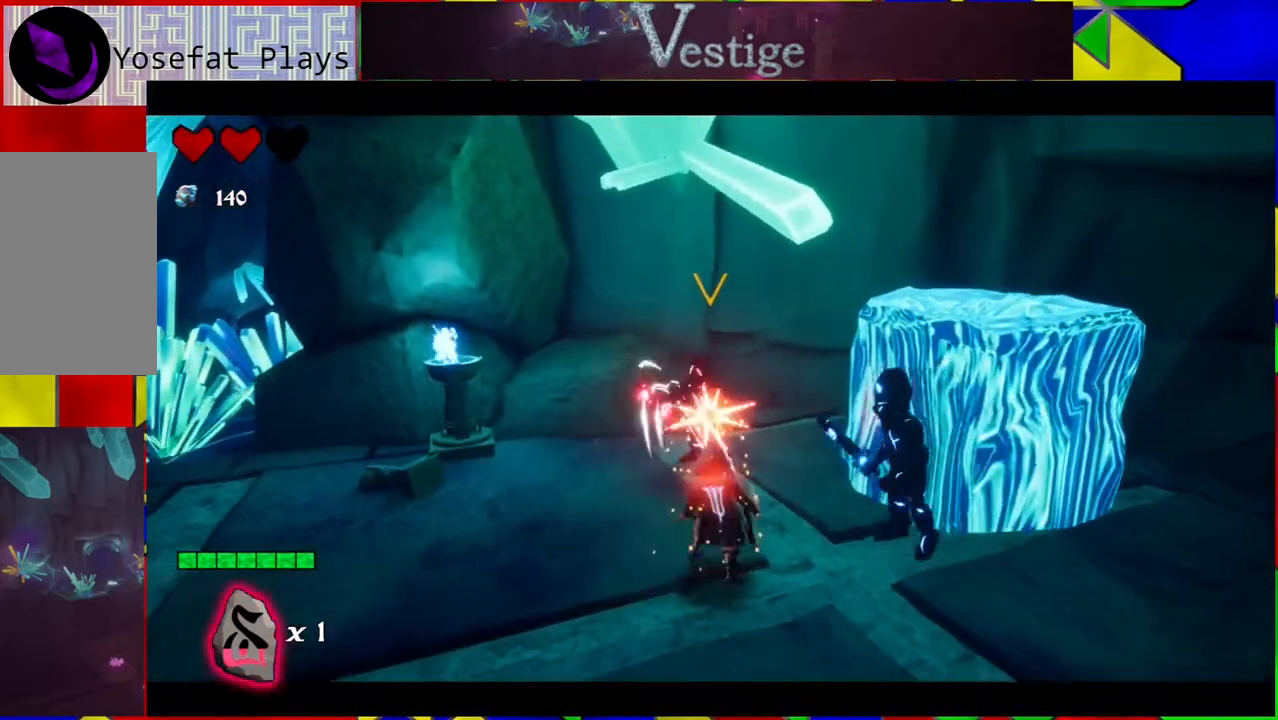
{"buttons": ["L2"], "left_stick": "down-left", "right_stick": "center", "events": [[67, "Y", "down"], [133, "Y", "up"], [150, "left_stick", "left"], [217, "Y", "down"], [300, "Y", "up"], [300, "left_stick", "down-left"]]}
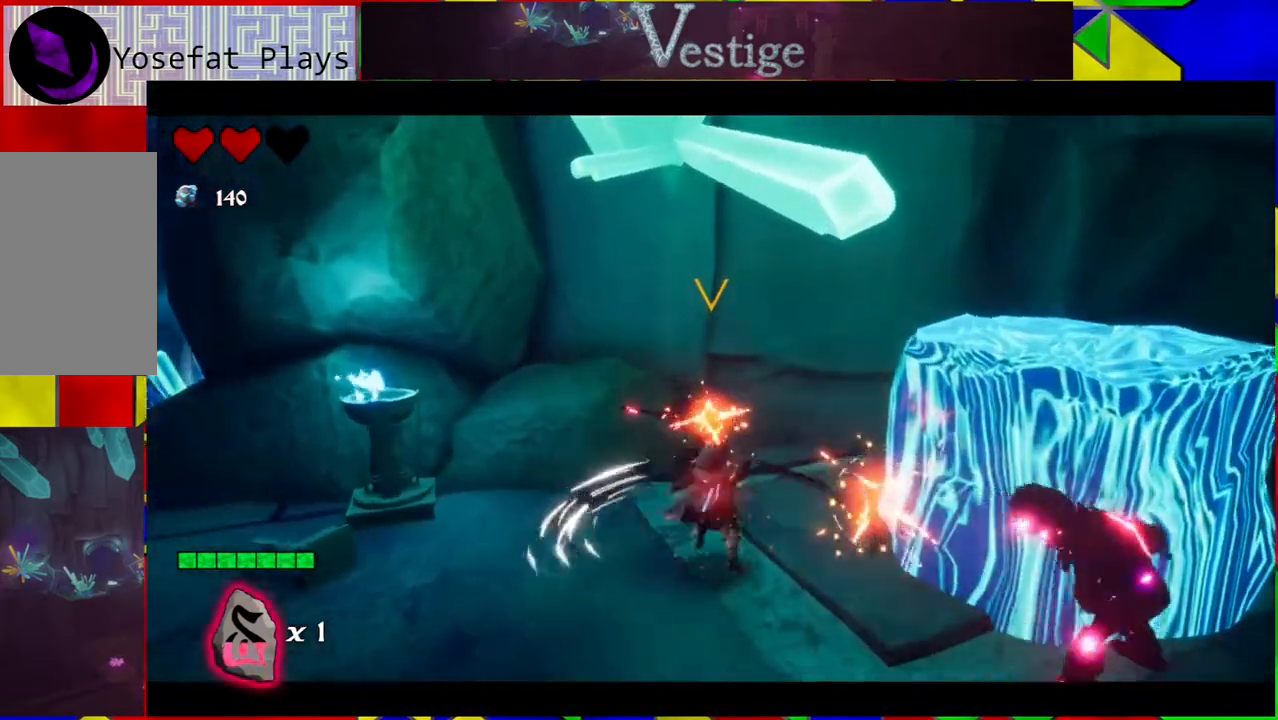
{"buttons": ["L2"], "left_stick": "down", "right_stick": "center", "events": [[100, "left_stick", "down"], [150, "Y", "down"], [200, "Y", "up"], [433, "Y", "down"], [500, "Y", "up"]]}
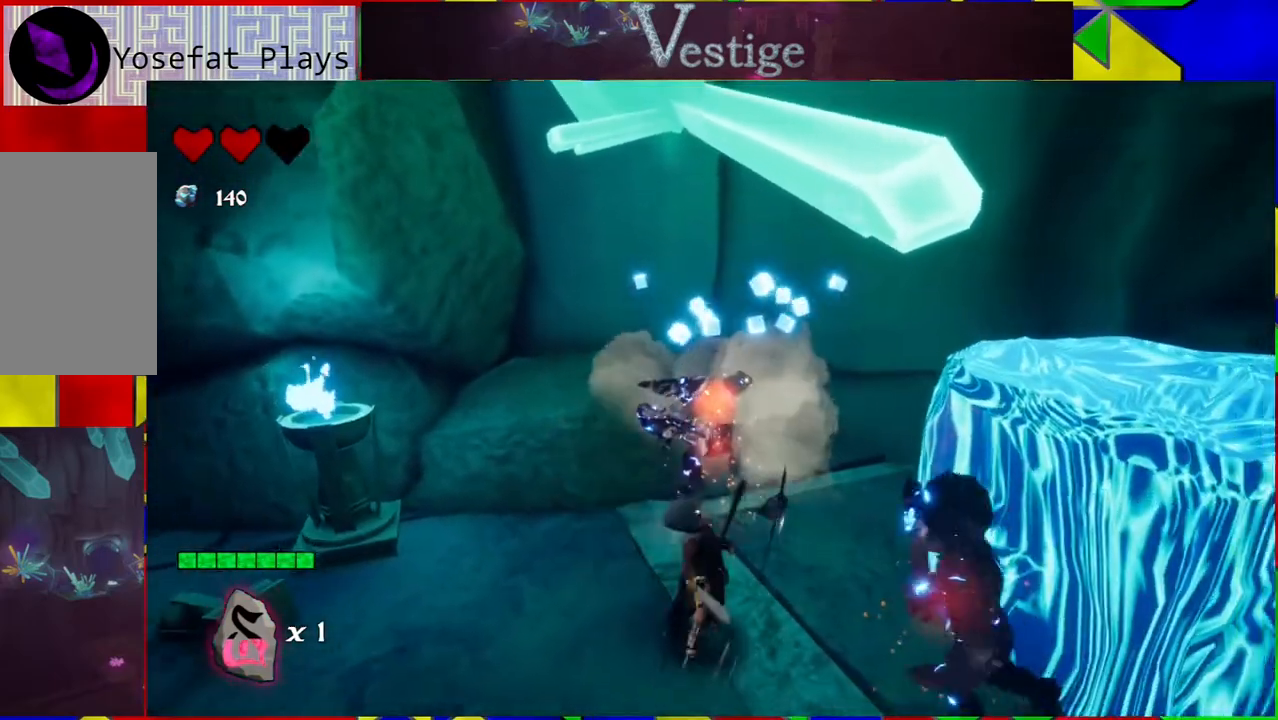
{"buttons": [], "left_stick": "down", "right_stick": "center", "events": [[183, "L2", "up"]]}
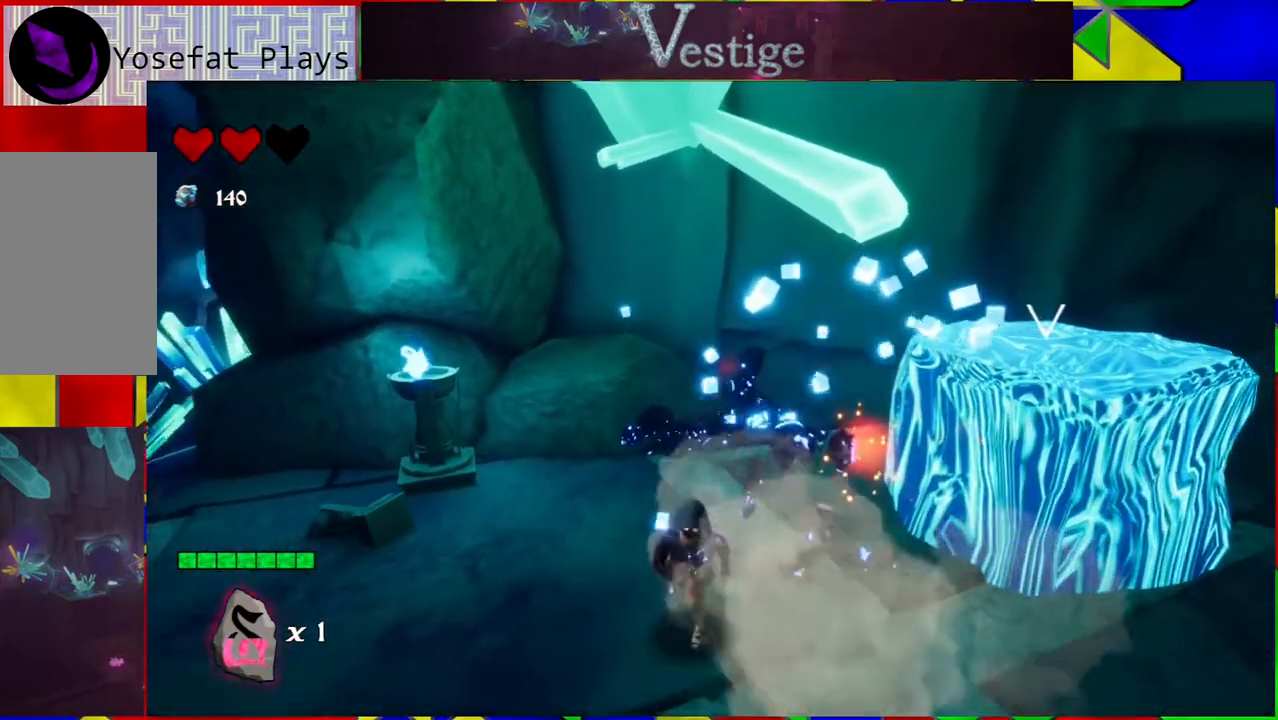
{"buttons": [], "left_stick": "up", "right_stick": "center", "events": [[50, "L2", "down"], [100, "left_stick", "right"], [167, "Y", "down"], [217, "Y", "up"], [333, "left_stick", "up"], [433, "L2", "up"]]}
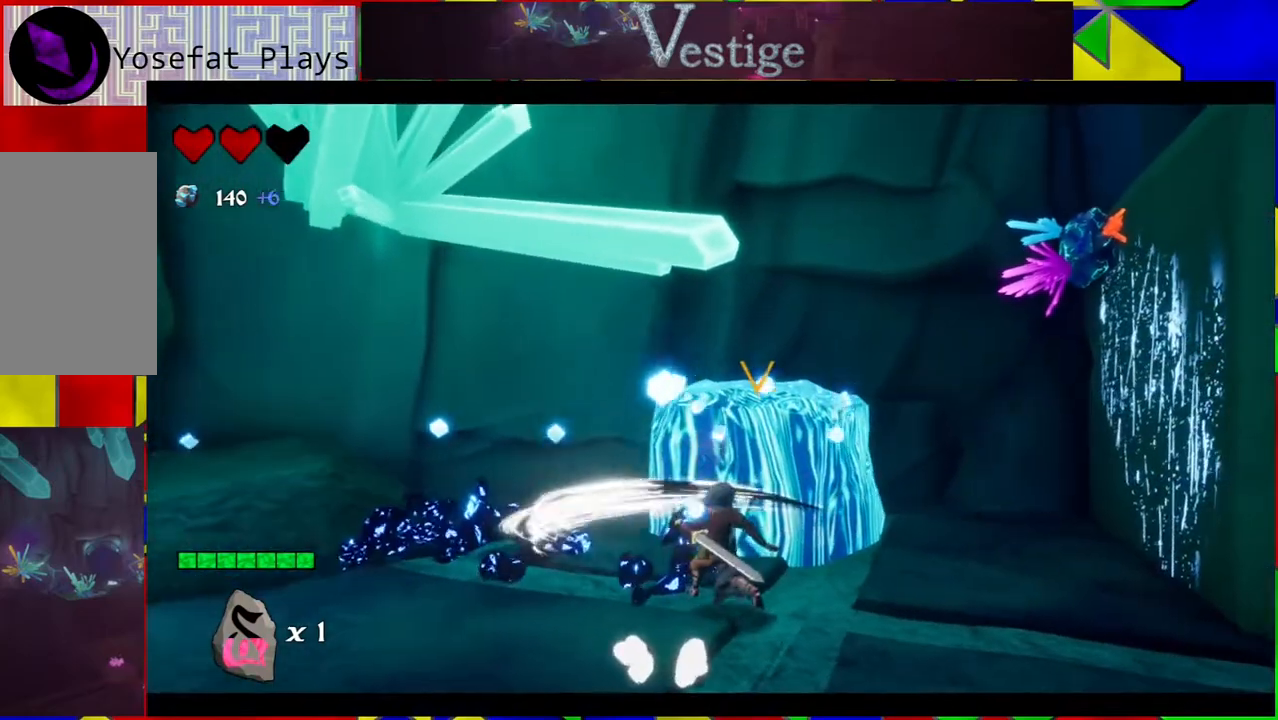
{"buttons": [], "left_stick": "up", "right_stick": "center", "events": [[33, "left_stick", "center"], [367, "left_stick", "up"]]}
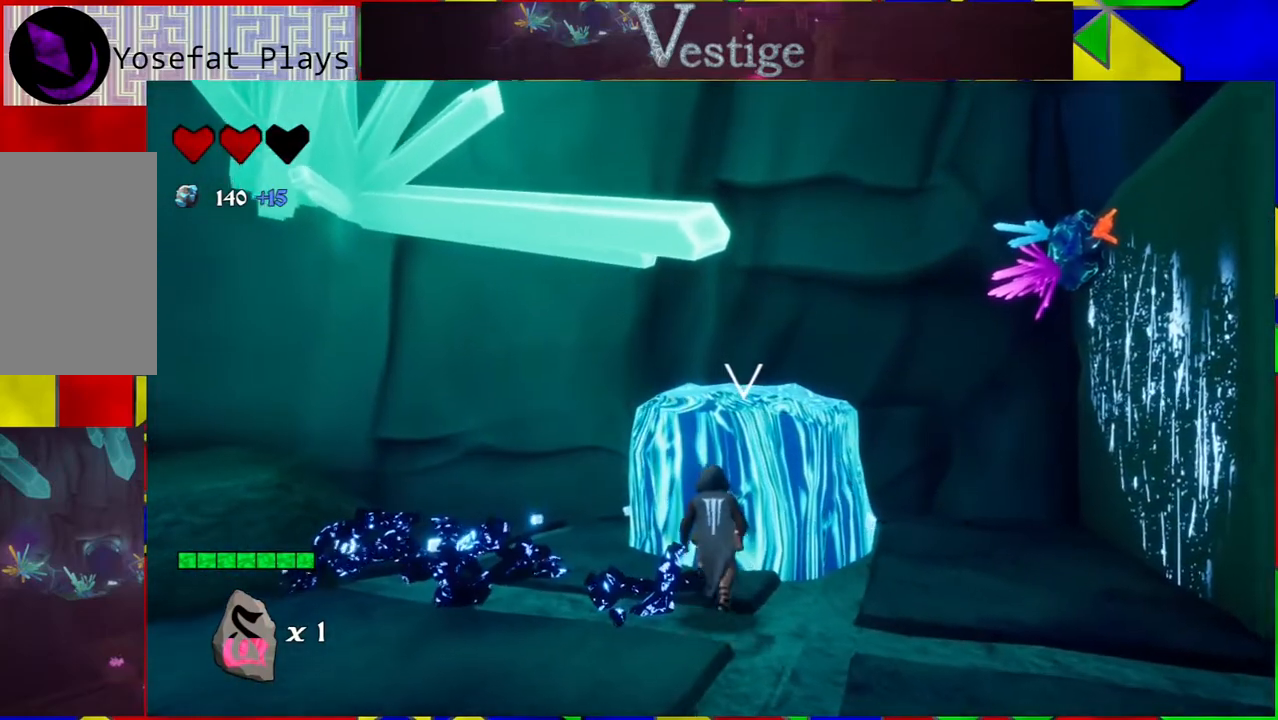
{"buttons": [], "left_stick": "center", "right_stick": "center", "events": [[50, "Y", "down"], [133, "Y", "up"], [217, "Y", "down"], [317, "Y", "up"], [350, "left_stick", "center"], [433, "Y", "down"], [500, "Y", "up"]]}
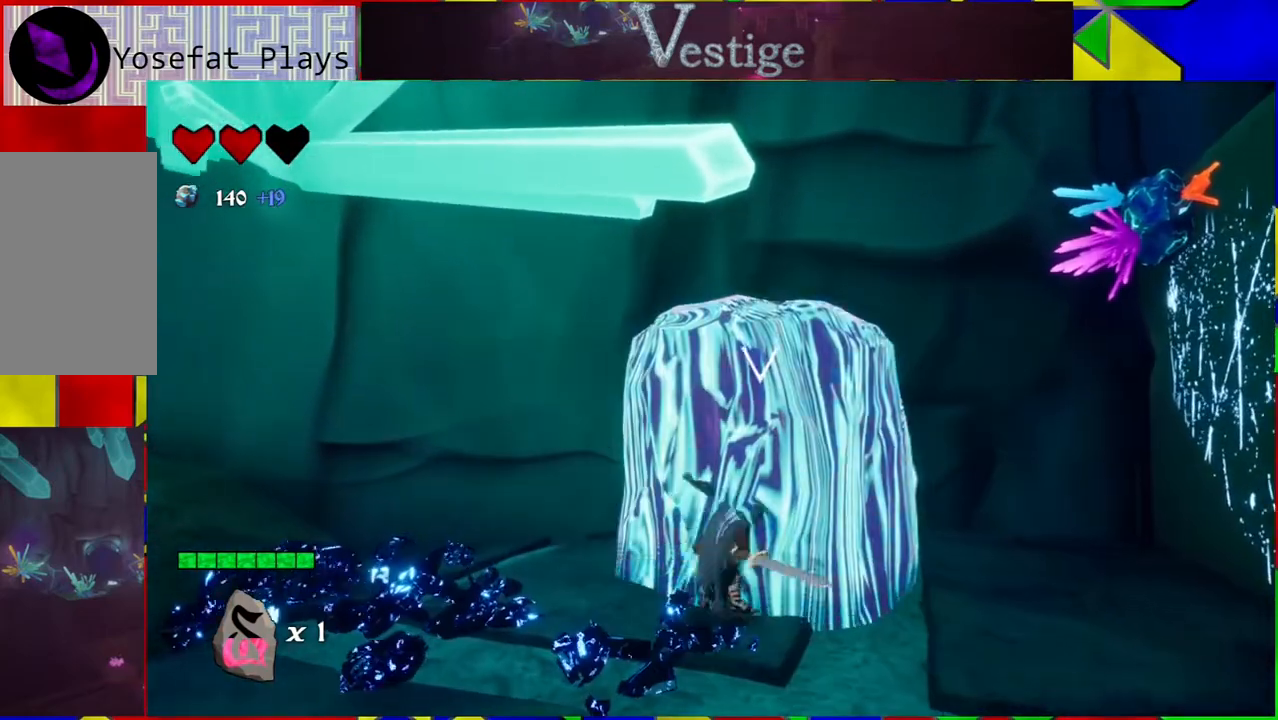
{"buttons": [], "left_stick": "center", "right_stick": "center", "events": [[100, "Y", "down"], [133, "Y", "up"], [233, "Y", "down"], [333, "Y", "up"], [400, "Y", "down"], [483, "Y", "up"]]}